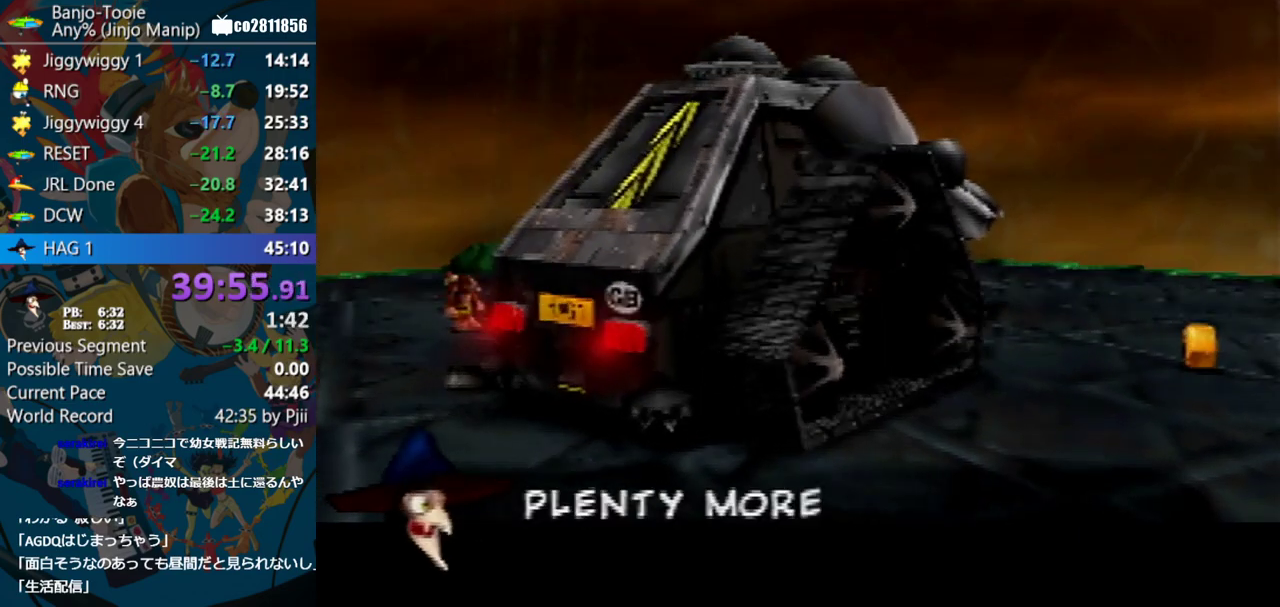
Gameplay with a controller (Nintendo layout); each line is a JSON object with the inputs held at the frame after it. "events" lists button and stick changes between this image and that frame as [ms after this image, input, new state], when the widget could be followed in between. Not read: L3 R3.
{"buttons": ["A", "R1"], "left_stick": "center", "events": [[33, "B", "down"], [133, "B", "up"], [217, "B", "down"], [317, "B", "up"], [400, "B", "down"], [467, "B", "up"]]}
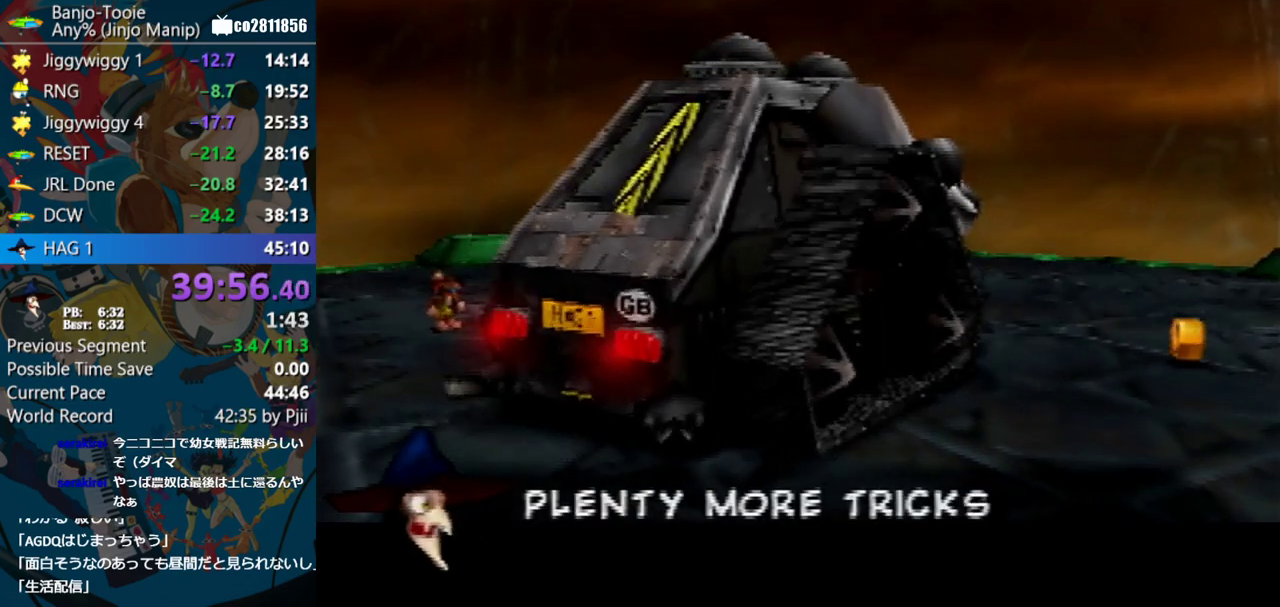
{"buttons": ["A", "B", "R1"], "left_stick": "center", "events": [[50, "B", "down"], [167, "B", "up"], [250, "B", "down"], [350, "B", "up"], [467, "B", "down"]]}
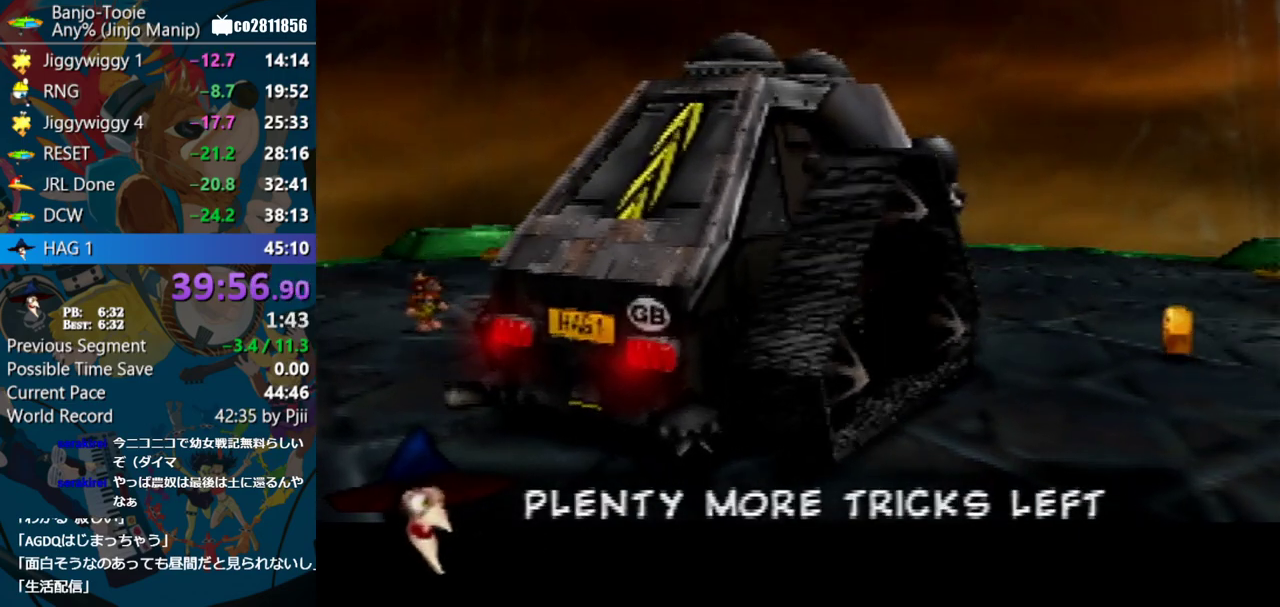
{"buttons": ["A", "B", "R1"], "left_stick": "center", "events": [[33, "B", "up"], [133, "B", "down"], [200, "B", "up"], [300, "B", "down"], [417, "B", "up"], [483, "B", "down"]]}
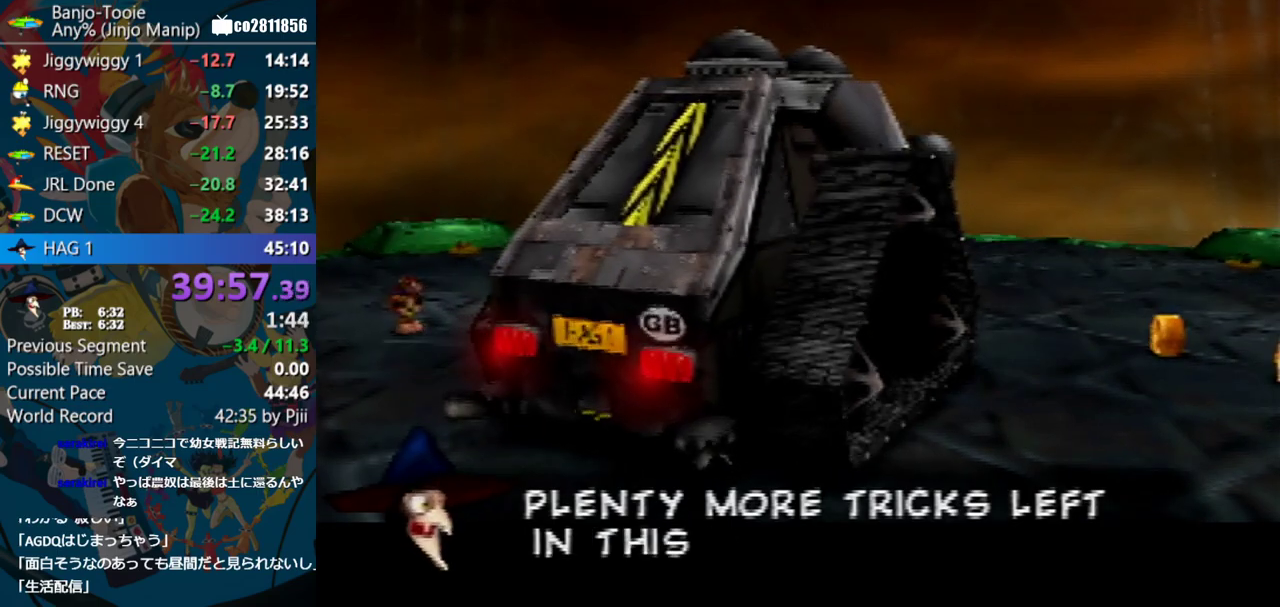
{"buttons": ["A", "R1"], "left_stick": "center", "events": [[100, "B", "up"], [167, "B", "down"], [267, "B", "up"], [367, "B", "down"], [450, "B", "up"]]}
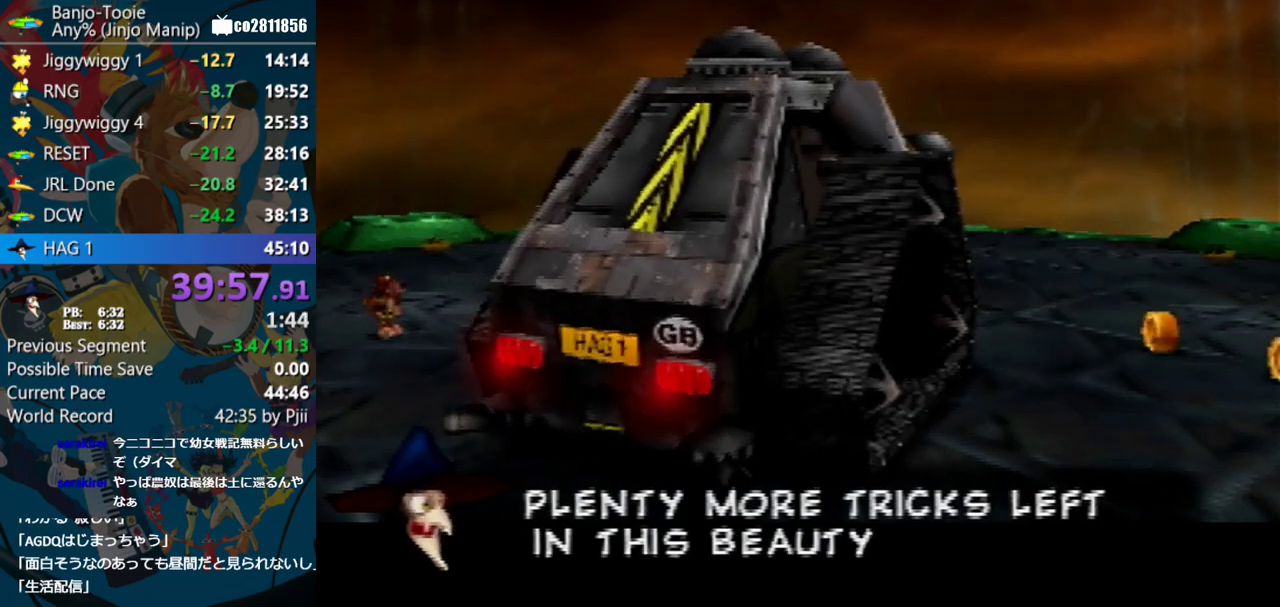
{"buttons": ["A", "B", "R1"], "left_stick": "center", "events": [[33, "B", "down"], [150, "B", "up"], [217, "B", "down"], [350, "B", "up"], [417, "B", "down"]]}
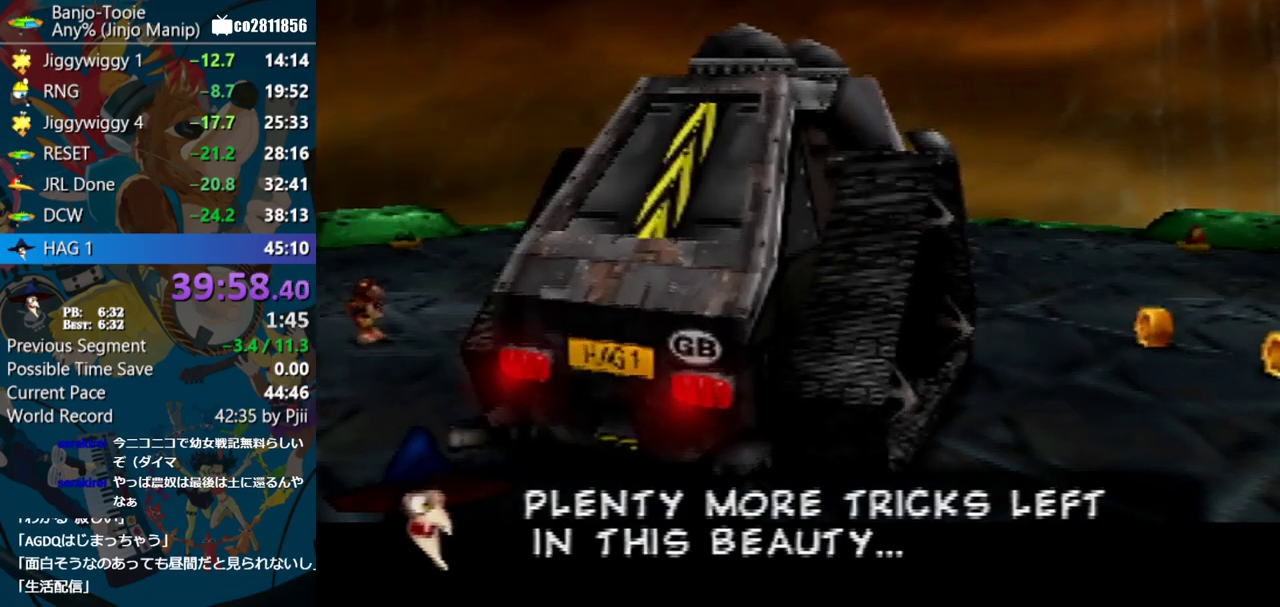
{"buttons": ["A", "B", "R1"], "left_stick": "center", "events": [[17, "B", "up"], [117, "B", "down"], [233, "B", "up"], [300, "B", "down"], [400, "B", "up"], [500, "B", "down"]]}
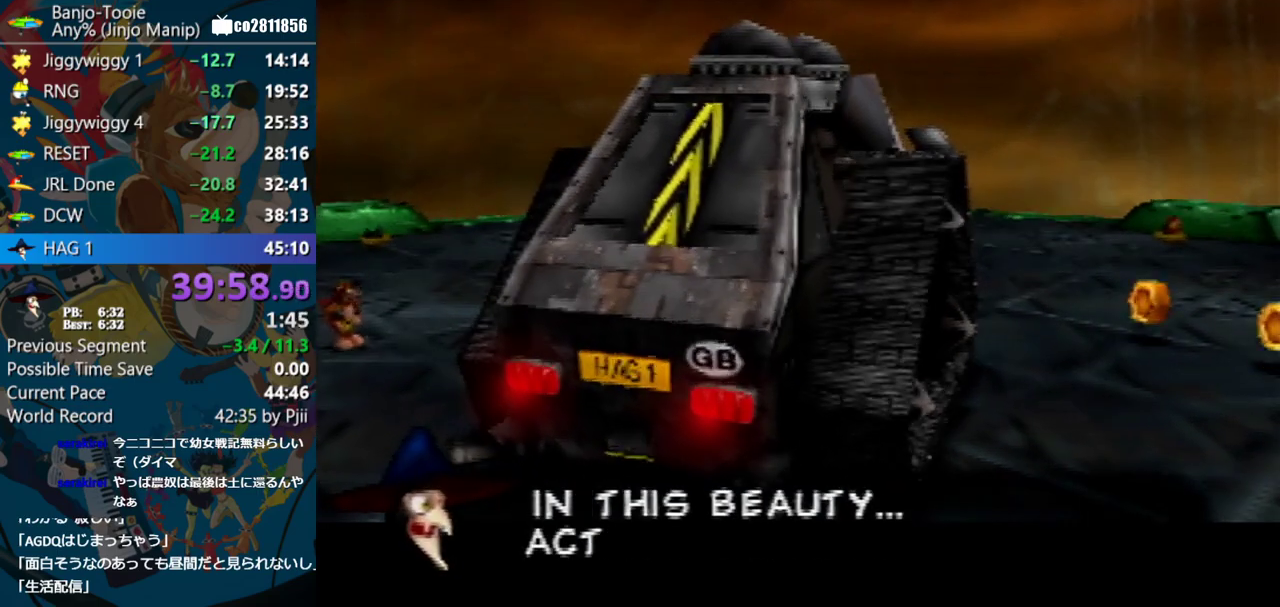
{"buttons": ["A", "R1"], "left_stick": "center", "events": [[100, "B", "up"], [183, "B", "down"], [283, "B", "up"], [367, "B", "down"], [483, "B", "up"]]}
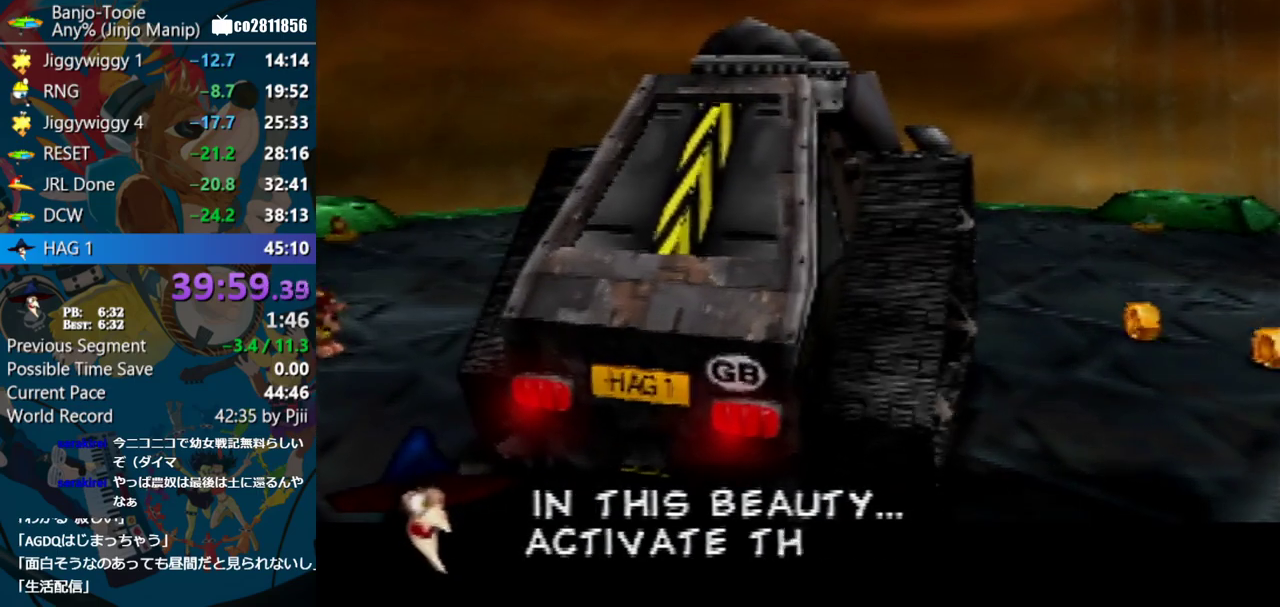
{"buttons": ["A", "B", "R1"], "left_stick": "center", "events": [[50, "B", "down"], [150, "B", "up"], [217, "B", "down"], [333, "B", "up"], [417, "B", "down"]]}
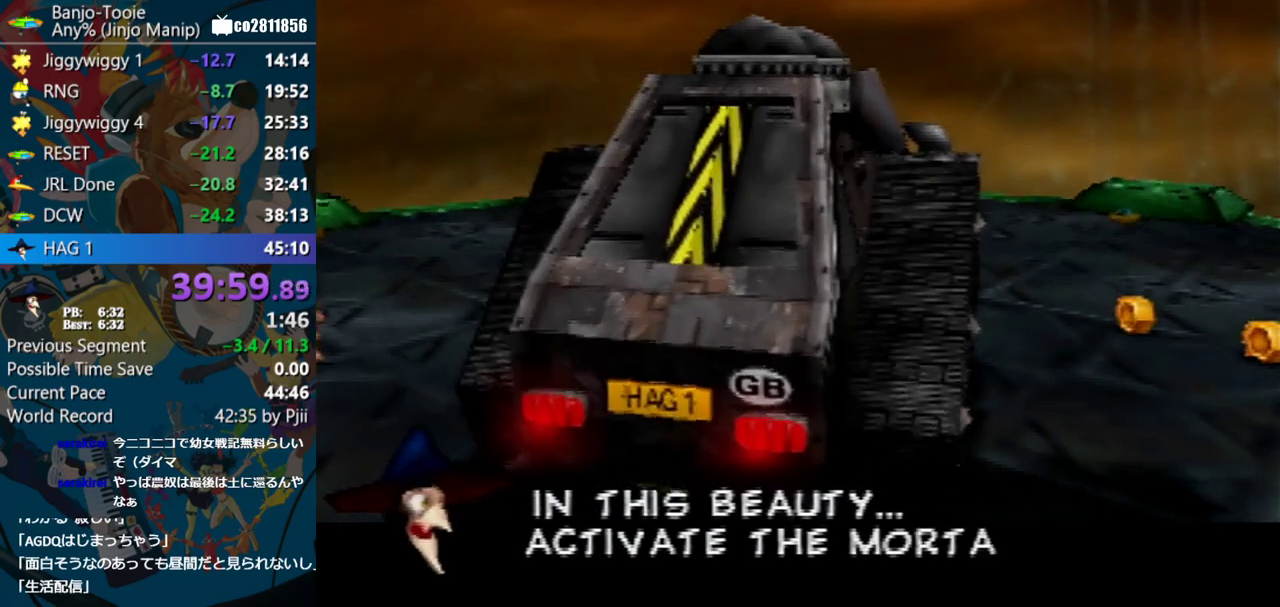
{"buttons": ["A", "B", "R1"], "left_stick": "center", "events": [[33, "B", "up"], [83, "B", "down"], [417, "B", "up"], [500, "B", "down"]]}
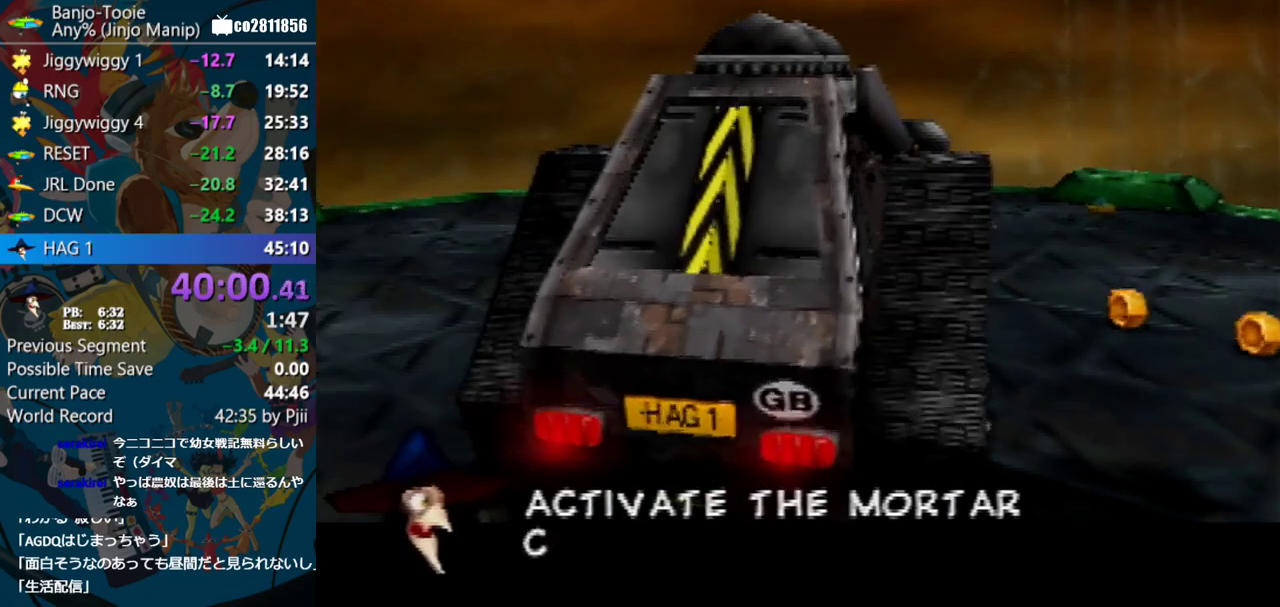
{"buttons": ["A", "R1"], "left_stick": "center", "events": [[100, "B", "up"], [200, "B", "down"], [300, "B", "up"], [350, "B", "down"], [483, "B", "up"]]}
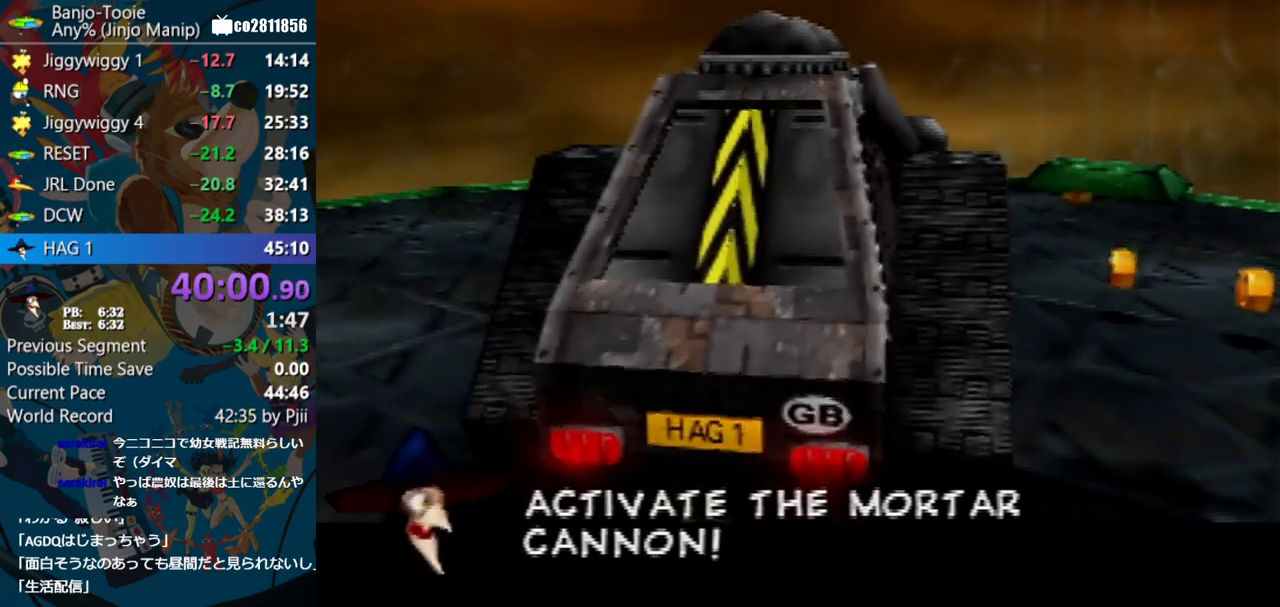
{"buttons": ["A", "B", "R1"], "left_stick": "center", "events": [[83, "B", "down"], [200, "B", "up"], [250, "B", "down"], [367, "B", "up"], [467, "B", "down"]]}
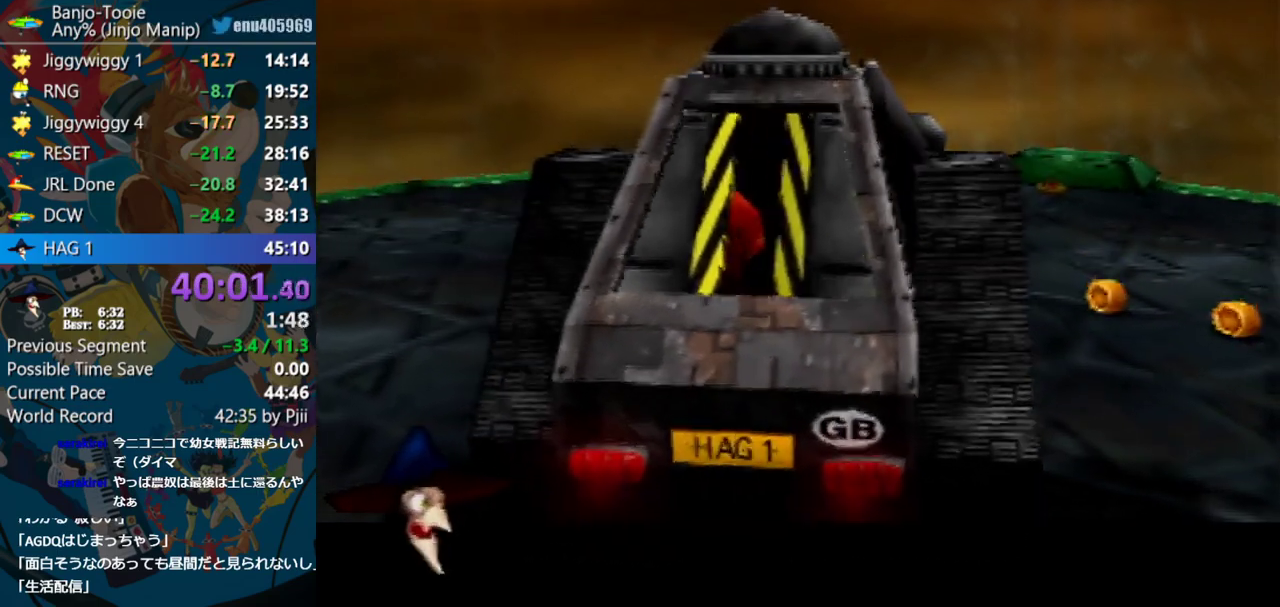
{"buttons": ["A", "B", "R1"], "left_stick": "center", "events": [[67, "B", "up"], [150, "B", "down"], [250, "B", "up"], [300, "B", "down"], [433, "B", "up"], [500, "B", "down"]]}
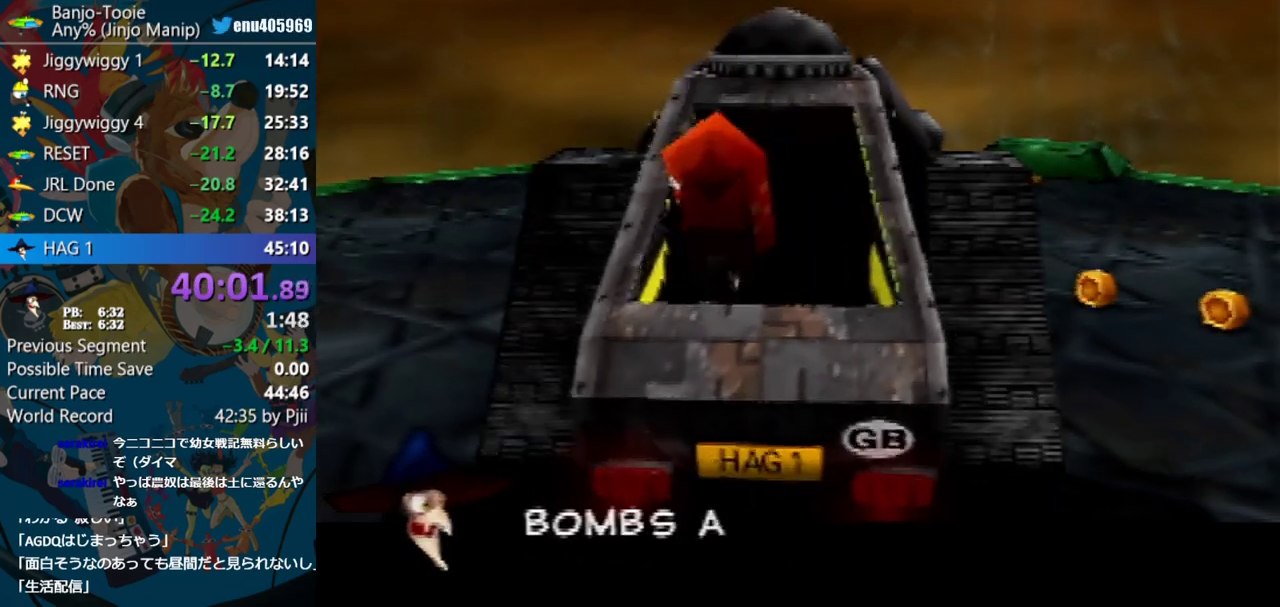
{"buttons": ["A", "B", "R1"], "left_stick": "center", "events": [[83, "B", "up"], [167, "B", "down"], [267, "B", "up"], [333, "B", "down"]]}
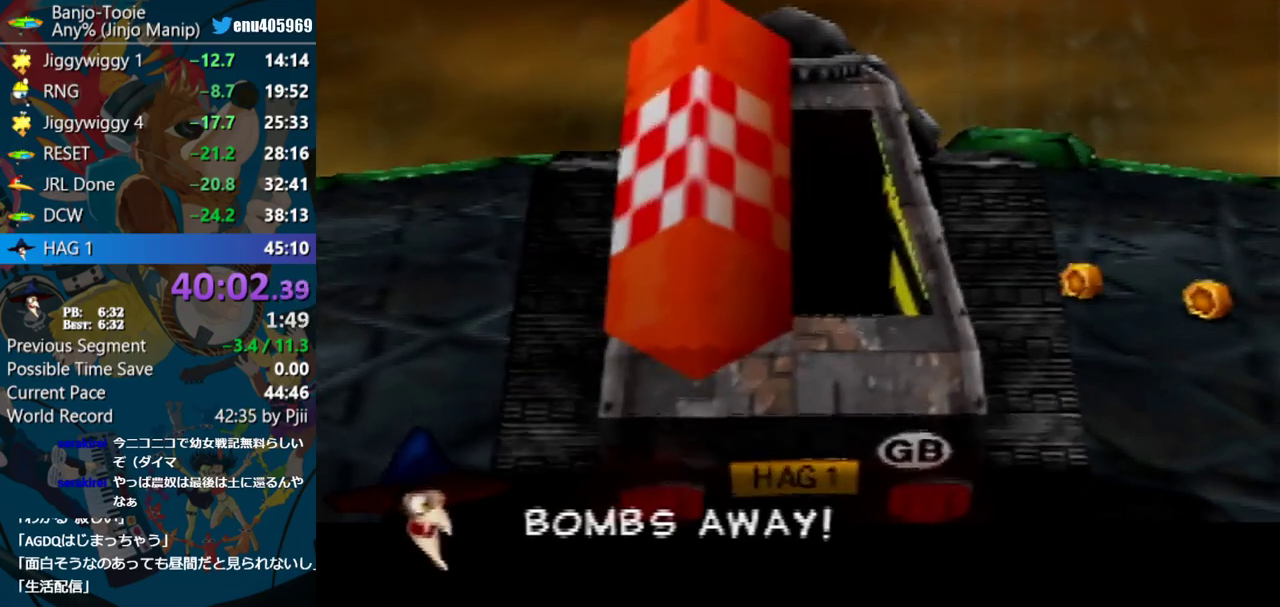
{"buttons": [], "left_stick": "center", "events": [[67, "A", "up"], [100, "B", "up"], [117, "R1", "up"]]}
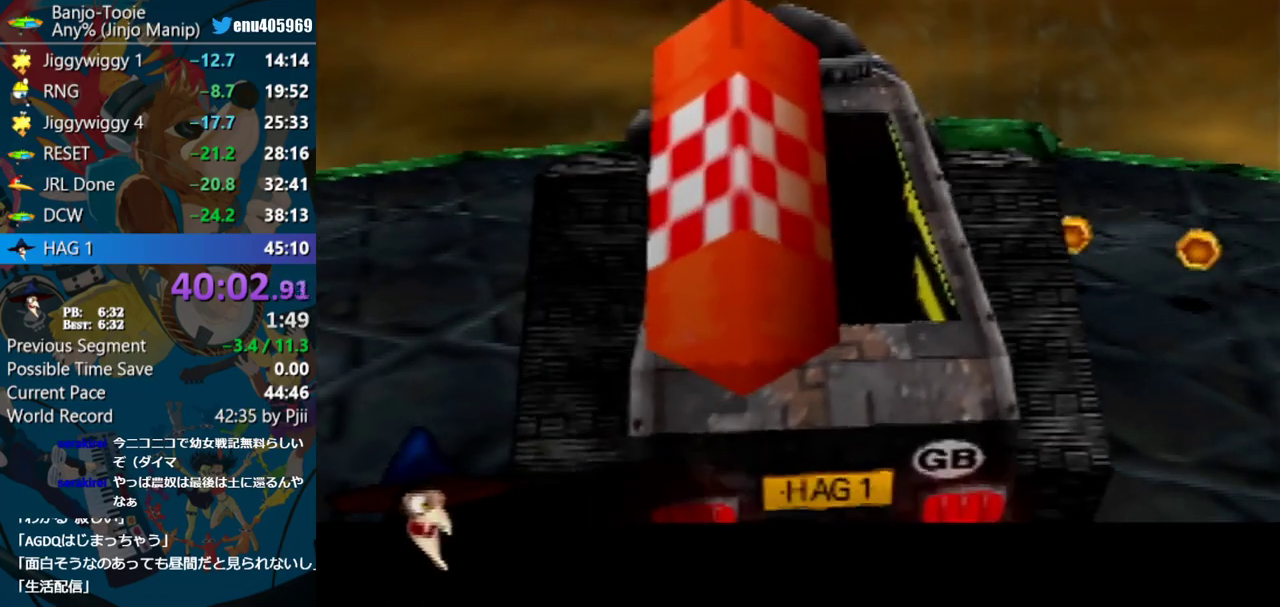
{"buttons": [], "left_stick": "center", "events": []}
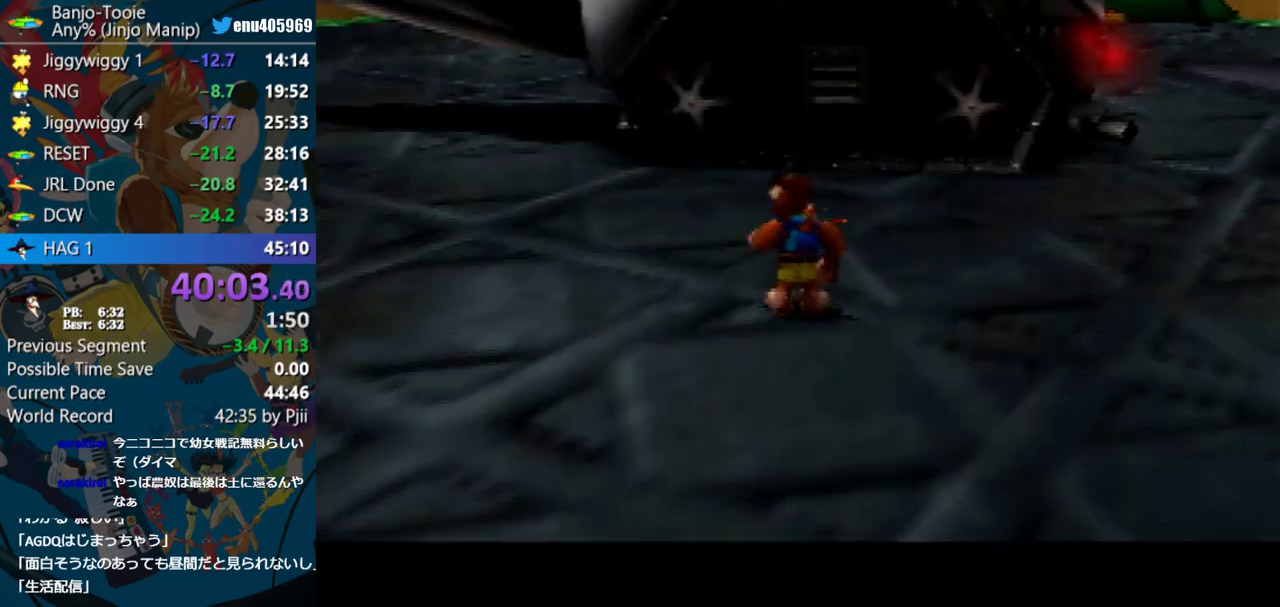
{"buttons": ["R1"], "left_stick": "up-left", "events": [[217, "R1", "down"], [233, "left_stick", "down-right"], [283, "left_stick", "up-left"], [350, "R1", "up"], [500, "R1", "down"]]}
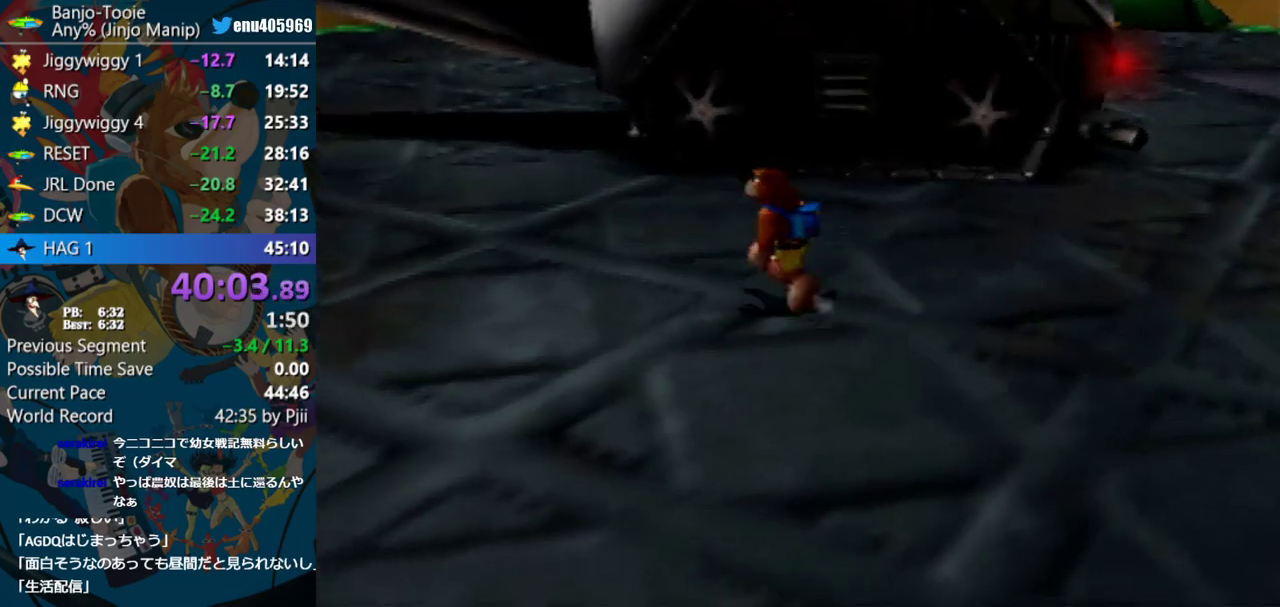
{"buttons": ["A"], "left_stick": "center", "events": [[83, "R1", "up"], [117, "left_stick", "center"], [300, "Z", "down"], [317, "A", "down"], [467, "Z", "up"]]}
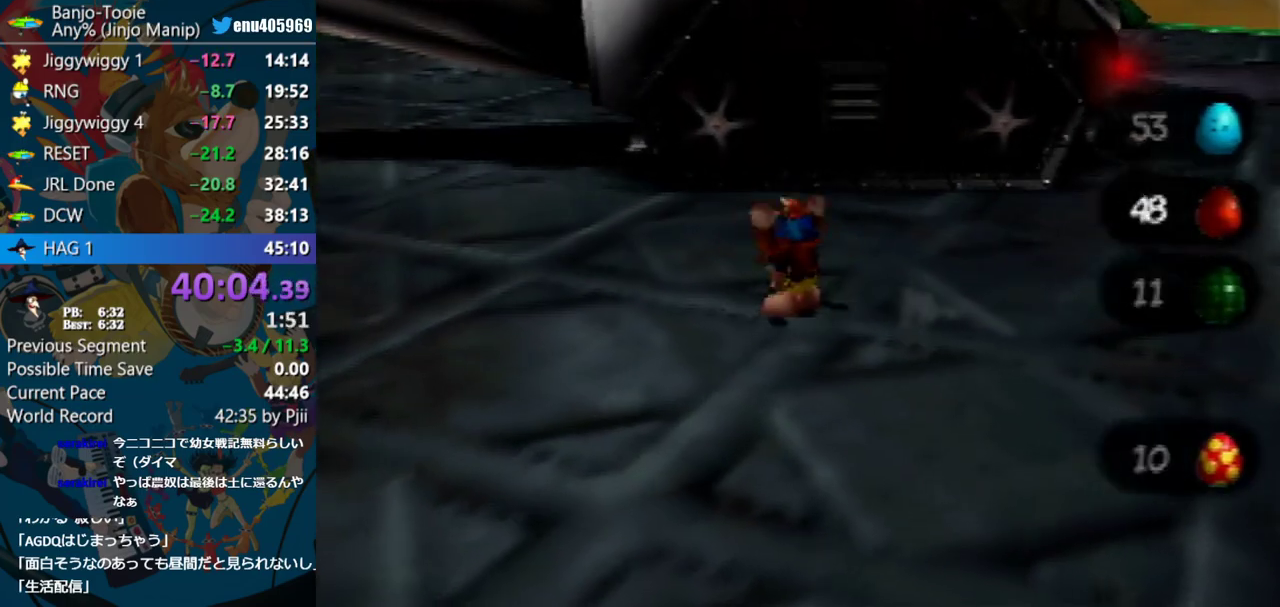
{"buttons": ["A"], "left_stick": "up-left", "events": [[133, "left_stick", "up-left"], [267, "left_stick", "up"], [450, "left_stick", "up-left"]]}
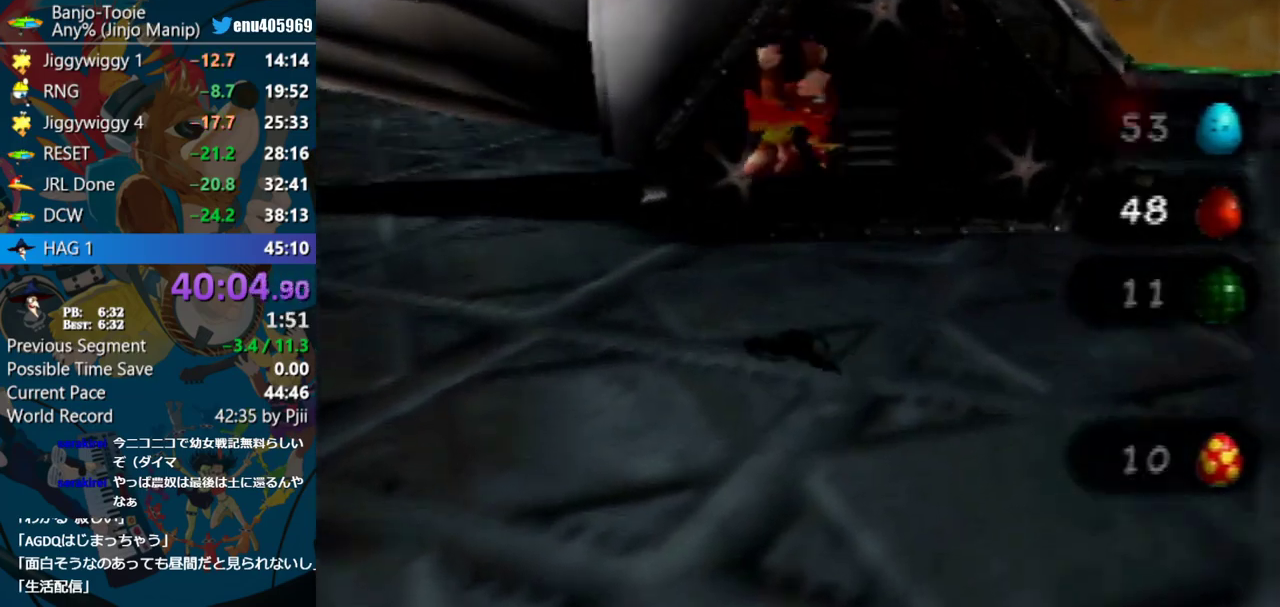
{"buttons": ["A"], "left_stick": "up-left", "events": [[200, "left_stick", "up"], [500, "left_stick", "up-left"]]}
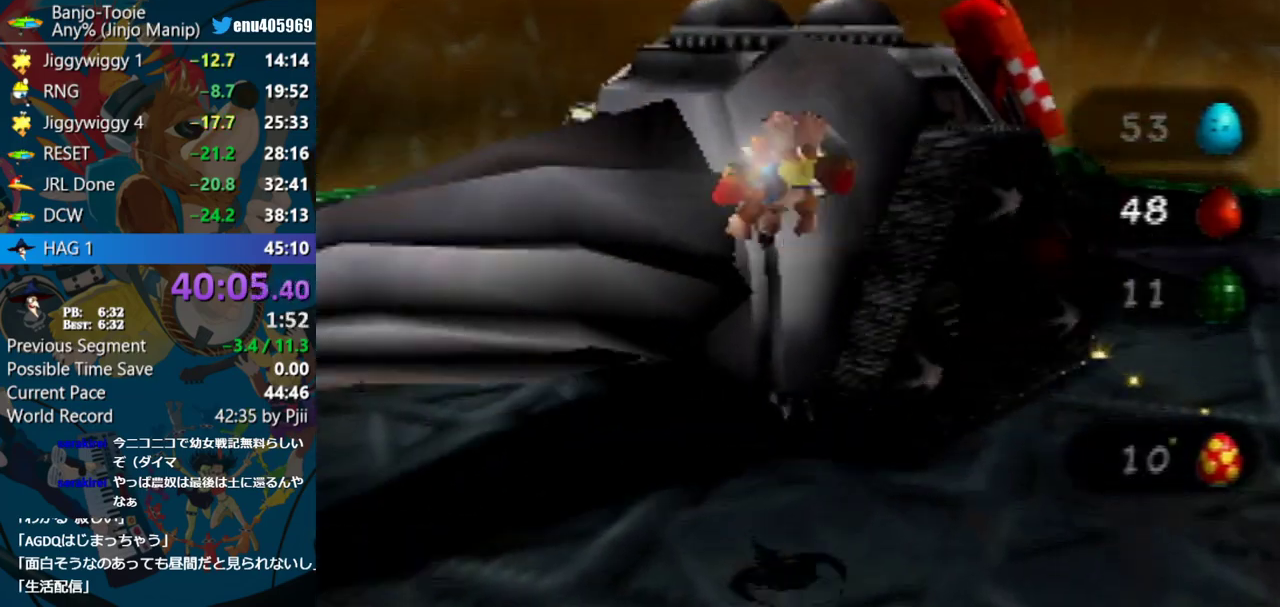
{"buttons": [], "left_stick": "up", "events": [[267, "left_stick", "up"], [367, "A", "up"]]}
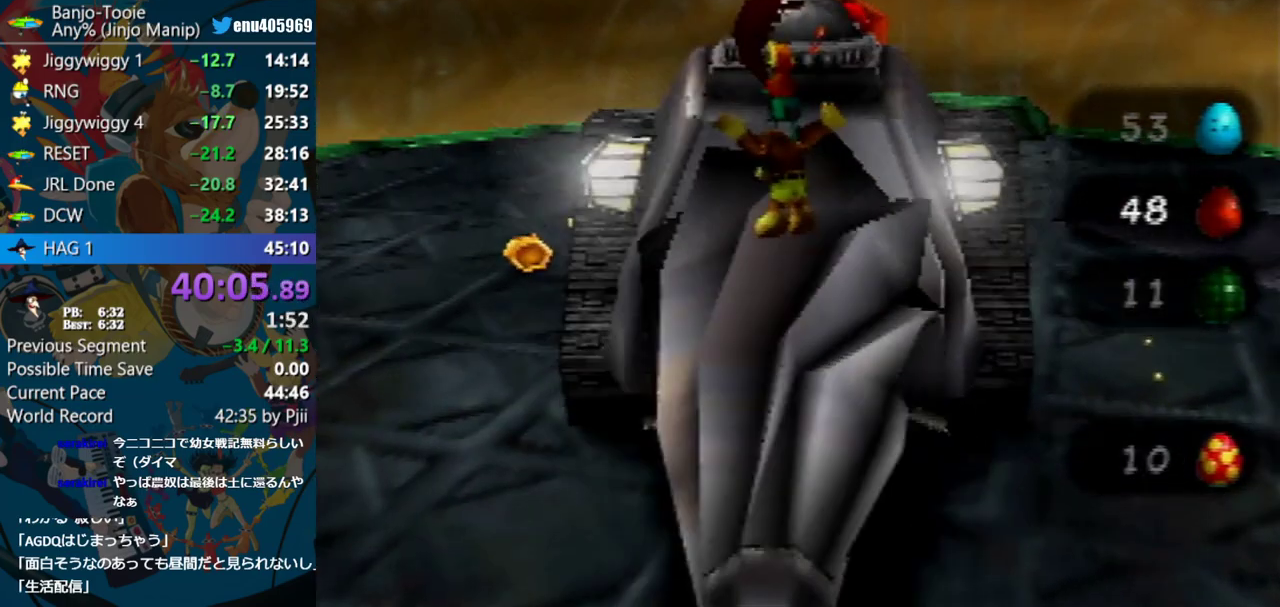
{"buttons": [], "left_stick": "center", "events": [[200, "left_stick", "center"], [283, "C_UP", "down"], [417, "C_UP", "up"]]}
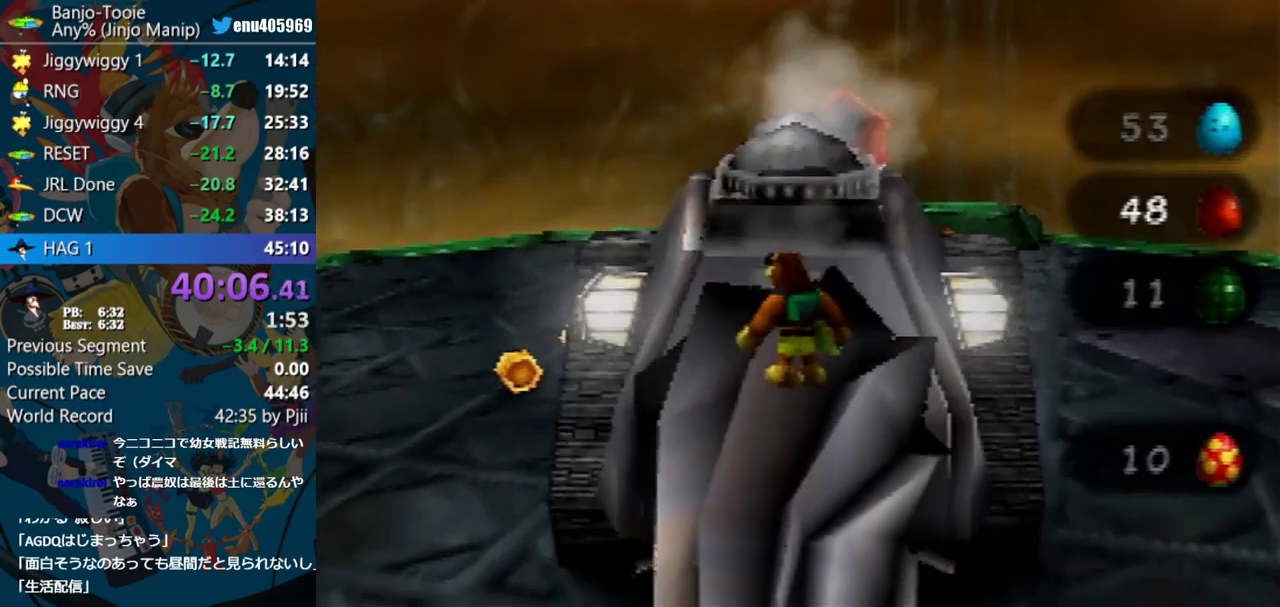
{"buttons": [], "left_stick": "center", "events": []}
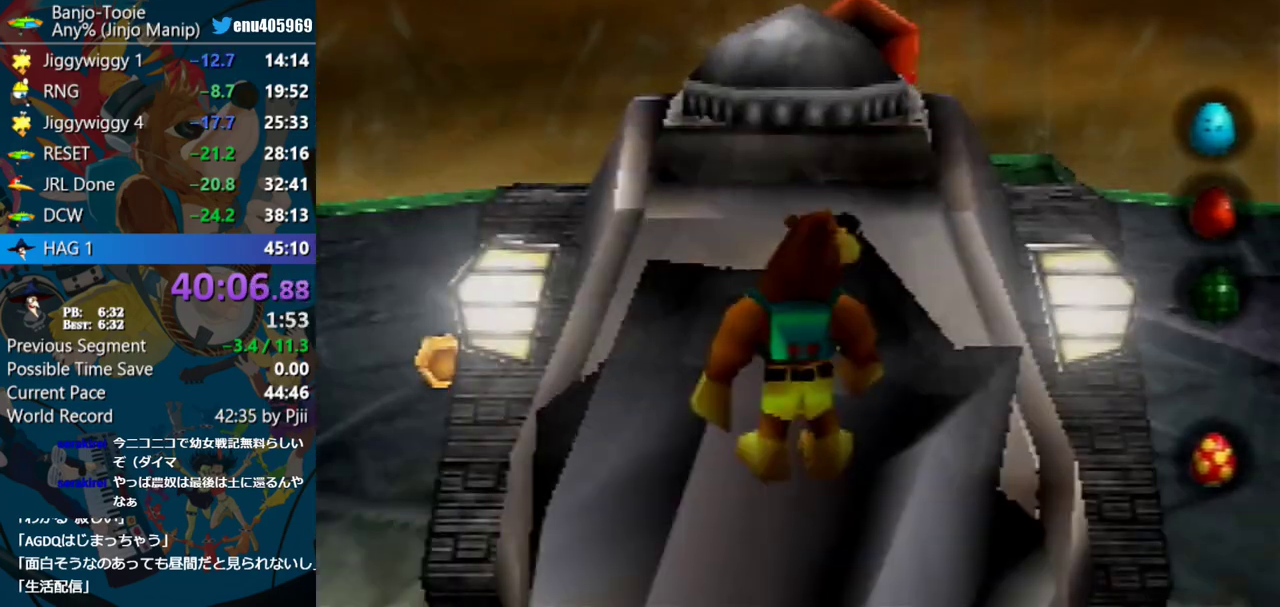
{"buttons": [], "left_stick": "down", "events": [[117, "left_stick", "down-left"], [267, "left_stick", "down"]]}
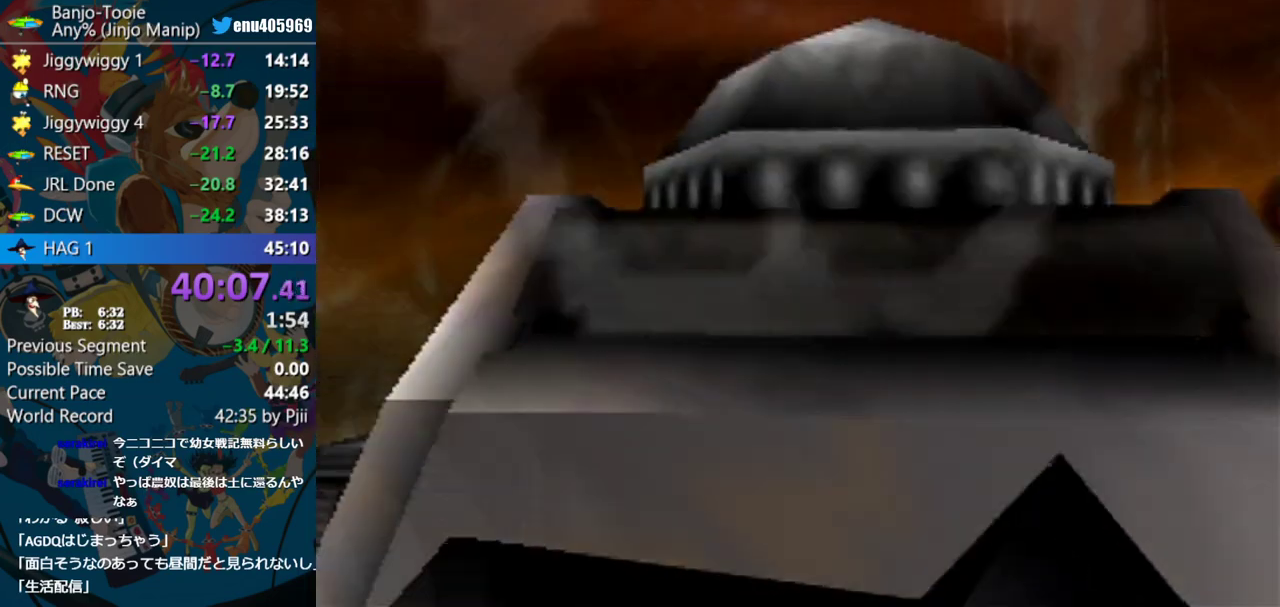
{"buttons": [], "left_stick": "down", "events": [[17, "left_stick", "down-left"], [500, "left_stick", "down"]]}
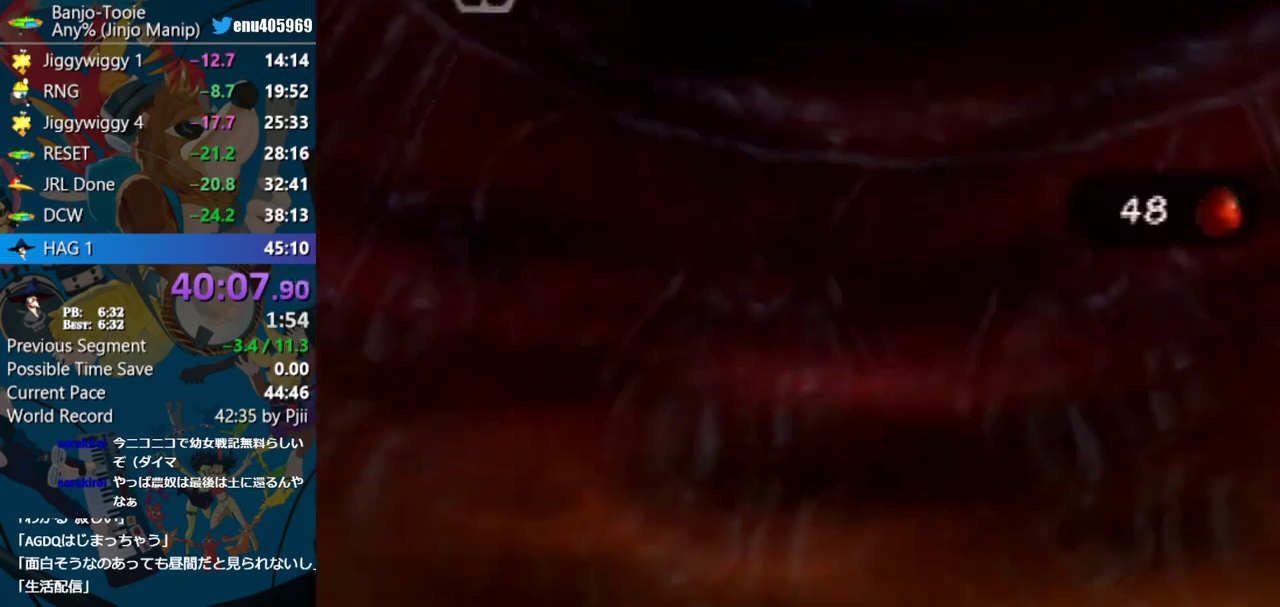
{"buttons": [], "left_stick": "down", "events": []}
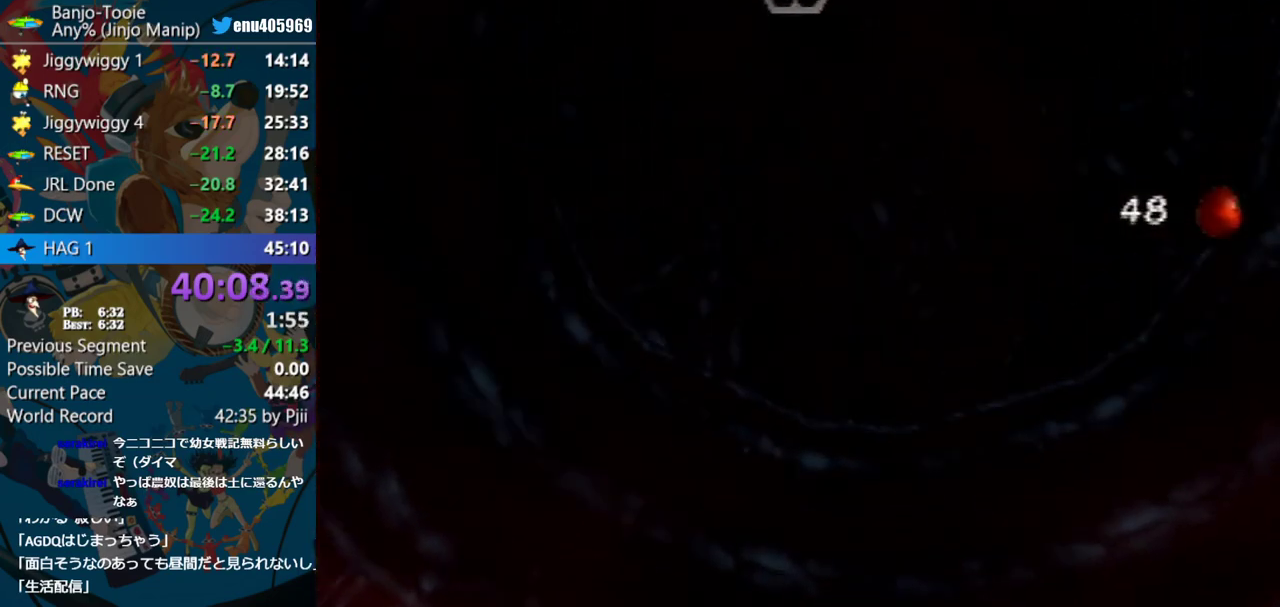
{"buttons": [], "left_stick": "center", "events": [[250, "left_stick", "center"]]}
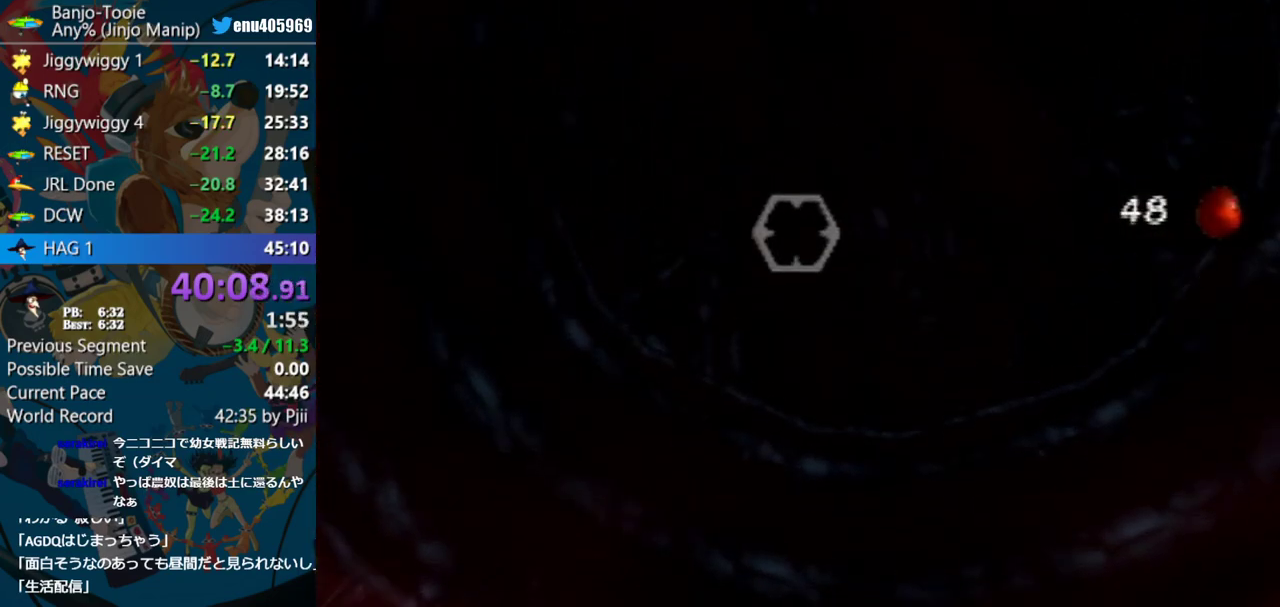
{"buttons": [], "left_stick": "center", "events": []}
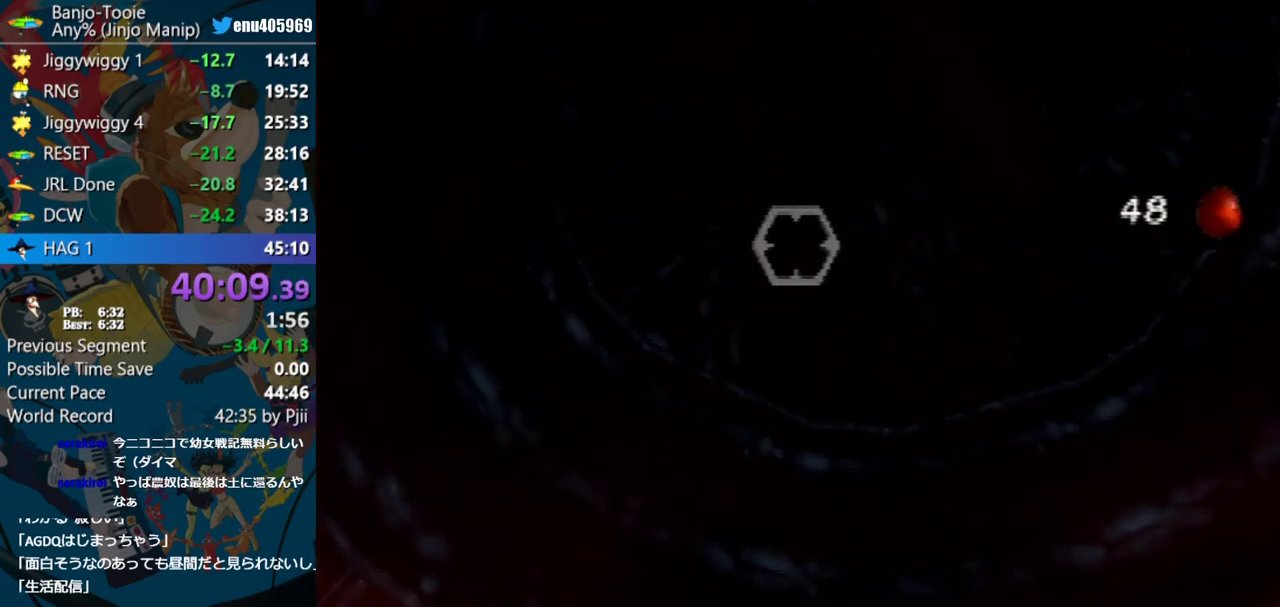
{"buttons": [], "left_stick": "center", "events": []}